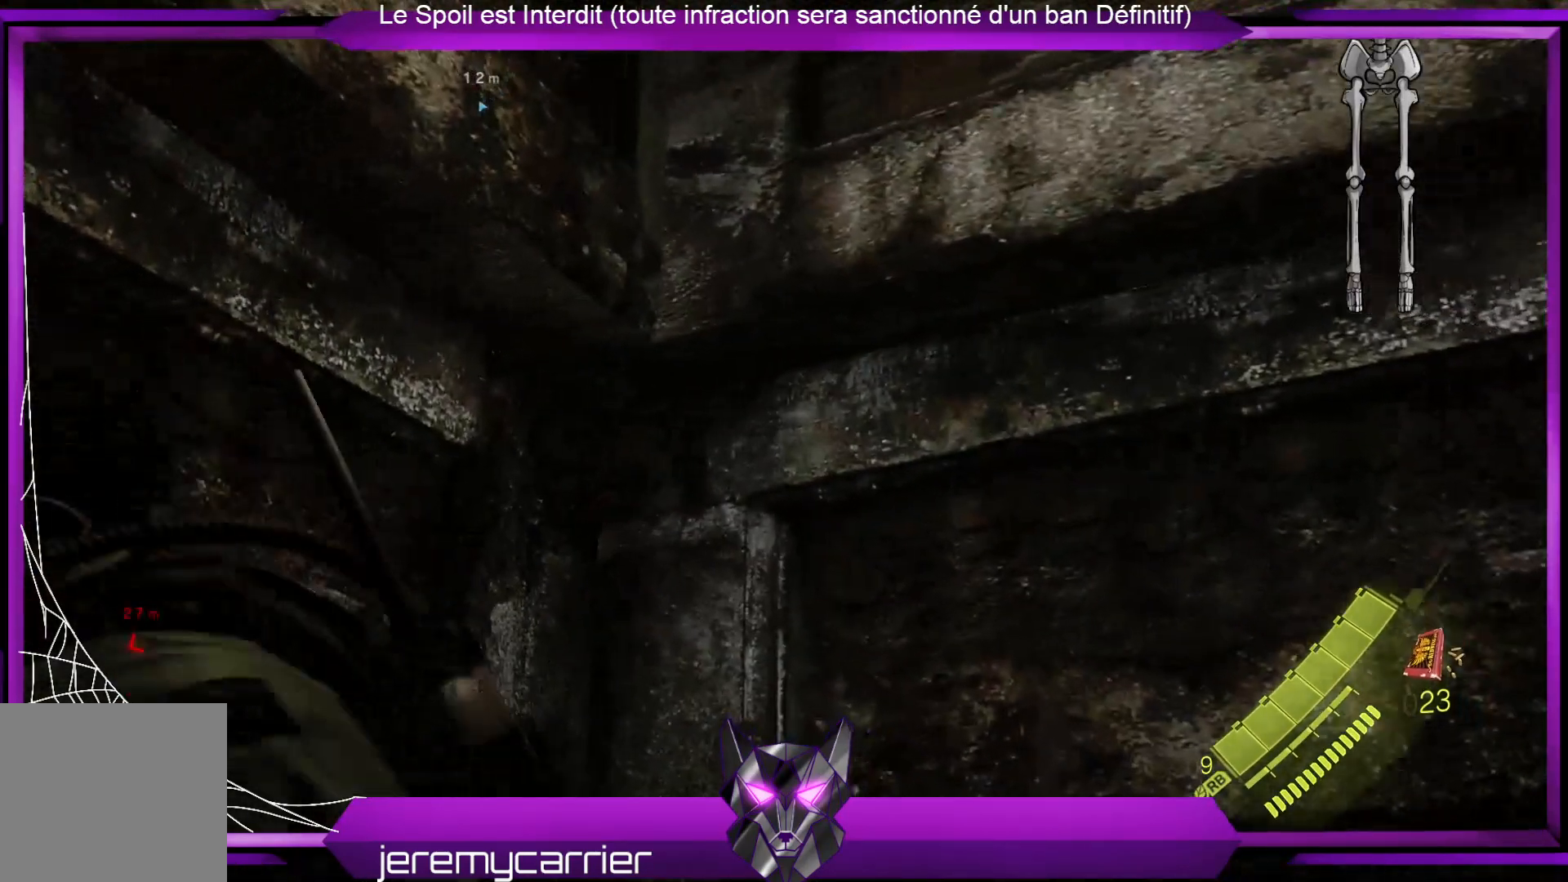
Gameplay with a controller (Xbox layout); each line is a JSON object with the inputs held at the frame after it. "events" lists button and stick changes between this image and that frame as [ms after this image, input, new state], when the widget could be followed in between.
{"buttons": [], "left_stick": "right", "right_stick": "down-right", "events": [[334, "right_stick", "right"], [401, "left_stick", "right"], [401, "right_stick", "down-right"]]}
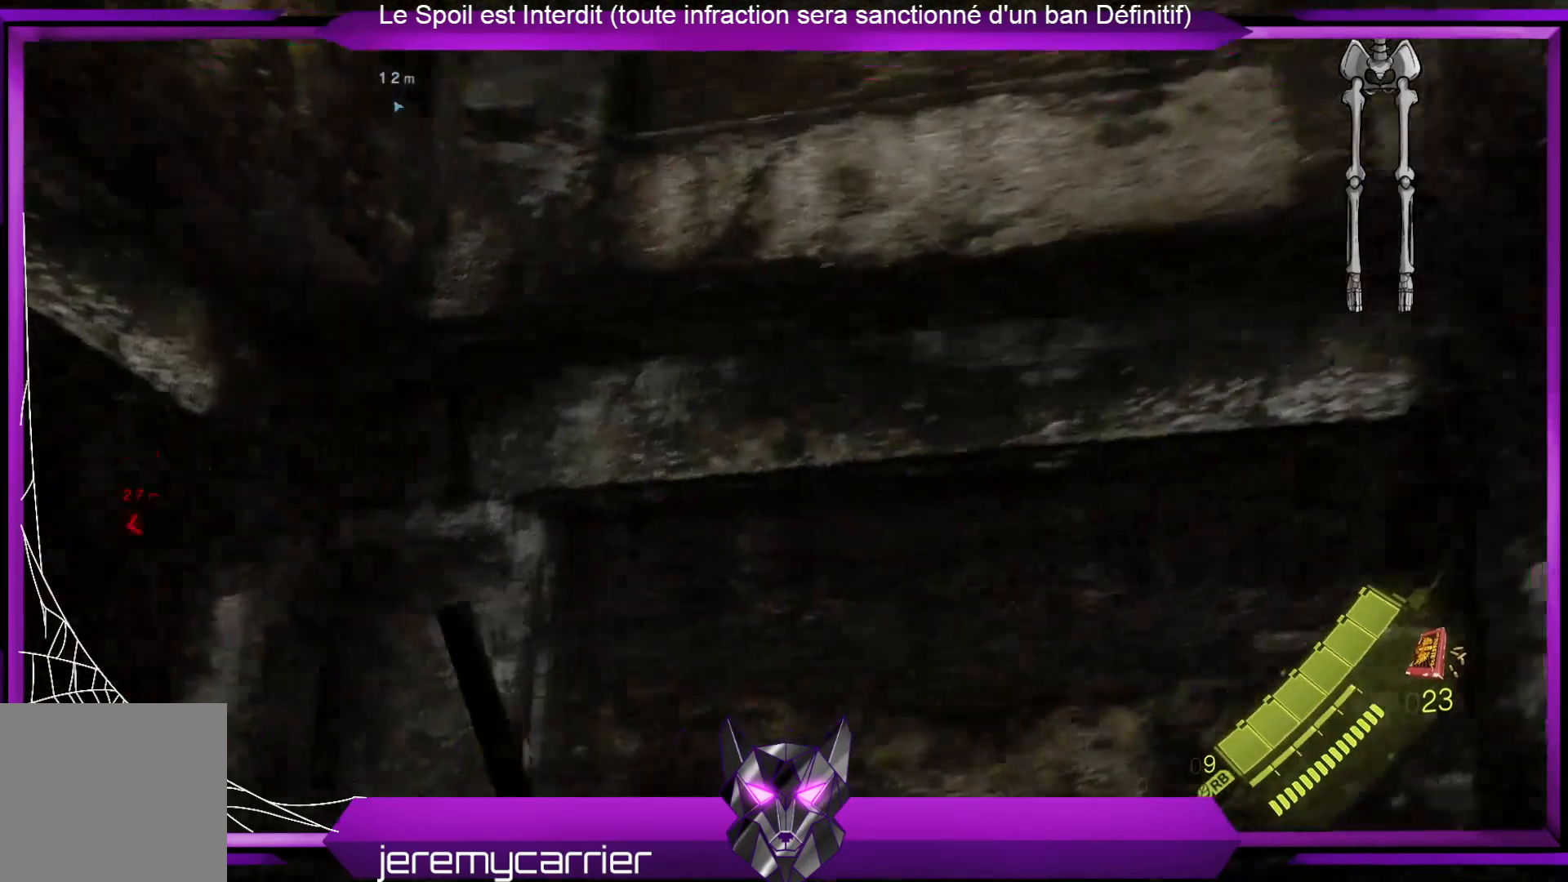
{"buttons": [], "left_stick": "up-right", "right_stick": "down-right", "events": [[401, "left_stick", "up-right"]]}
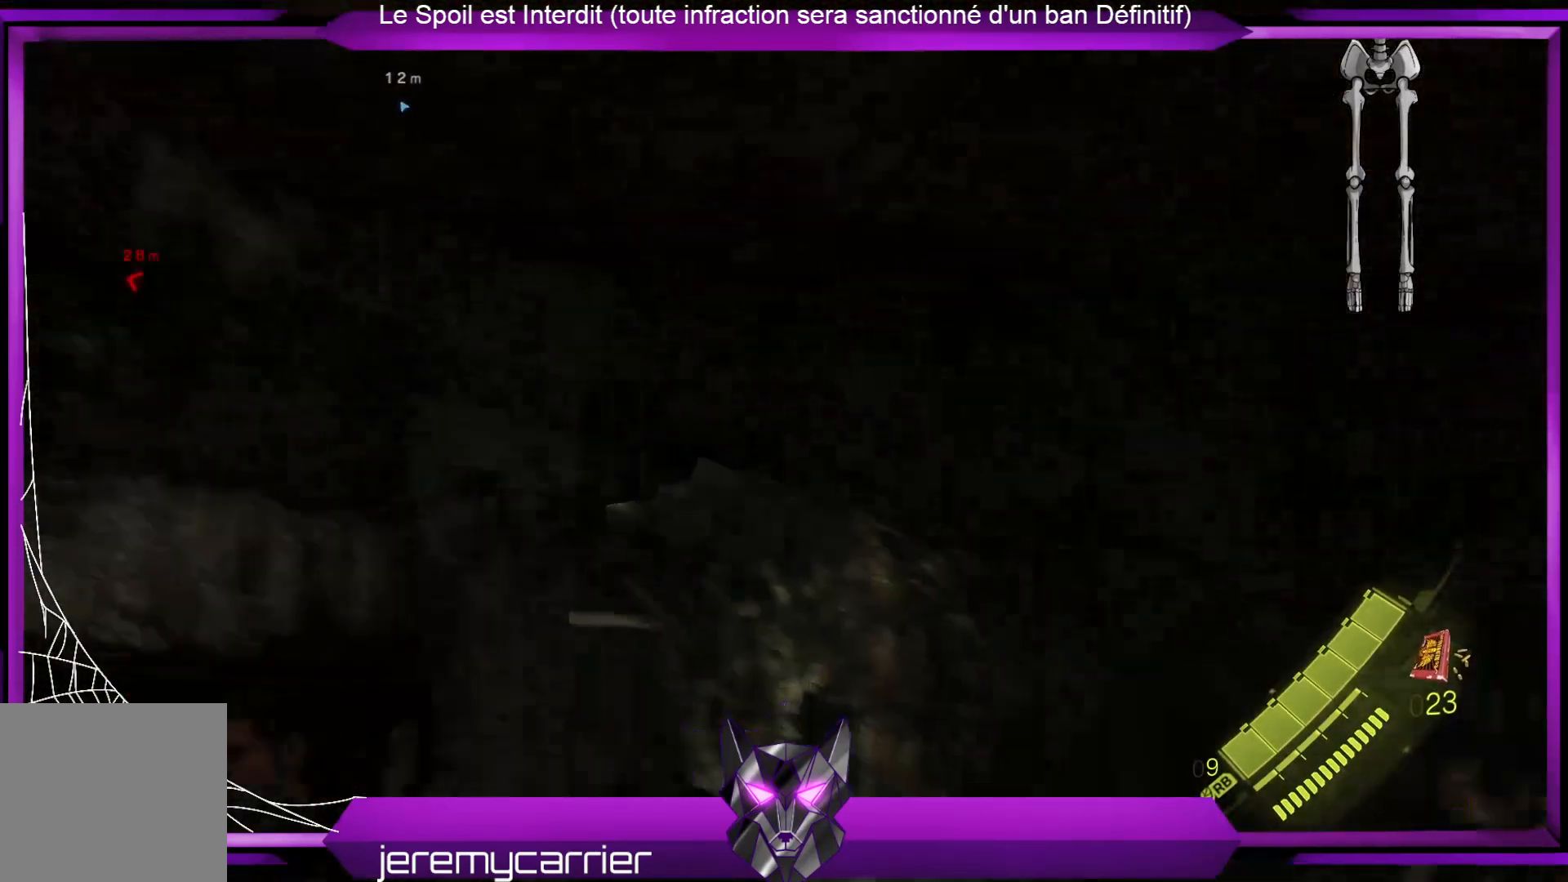
{"buttons": [], "left_stick": "up-right", "right_stick": "down-left", "events": [[67, "right_stick", "down-left"], [134, "right_stick", "center"], [434, "right_stick", "down-left"]]}
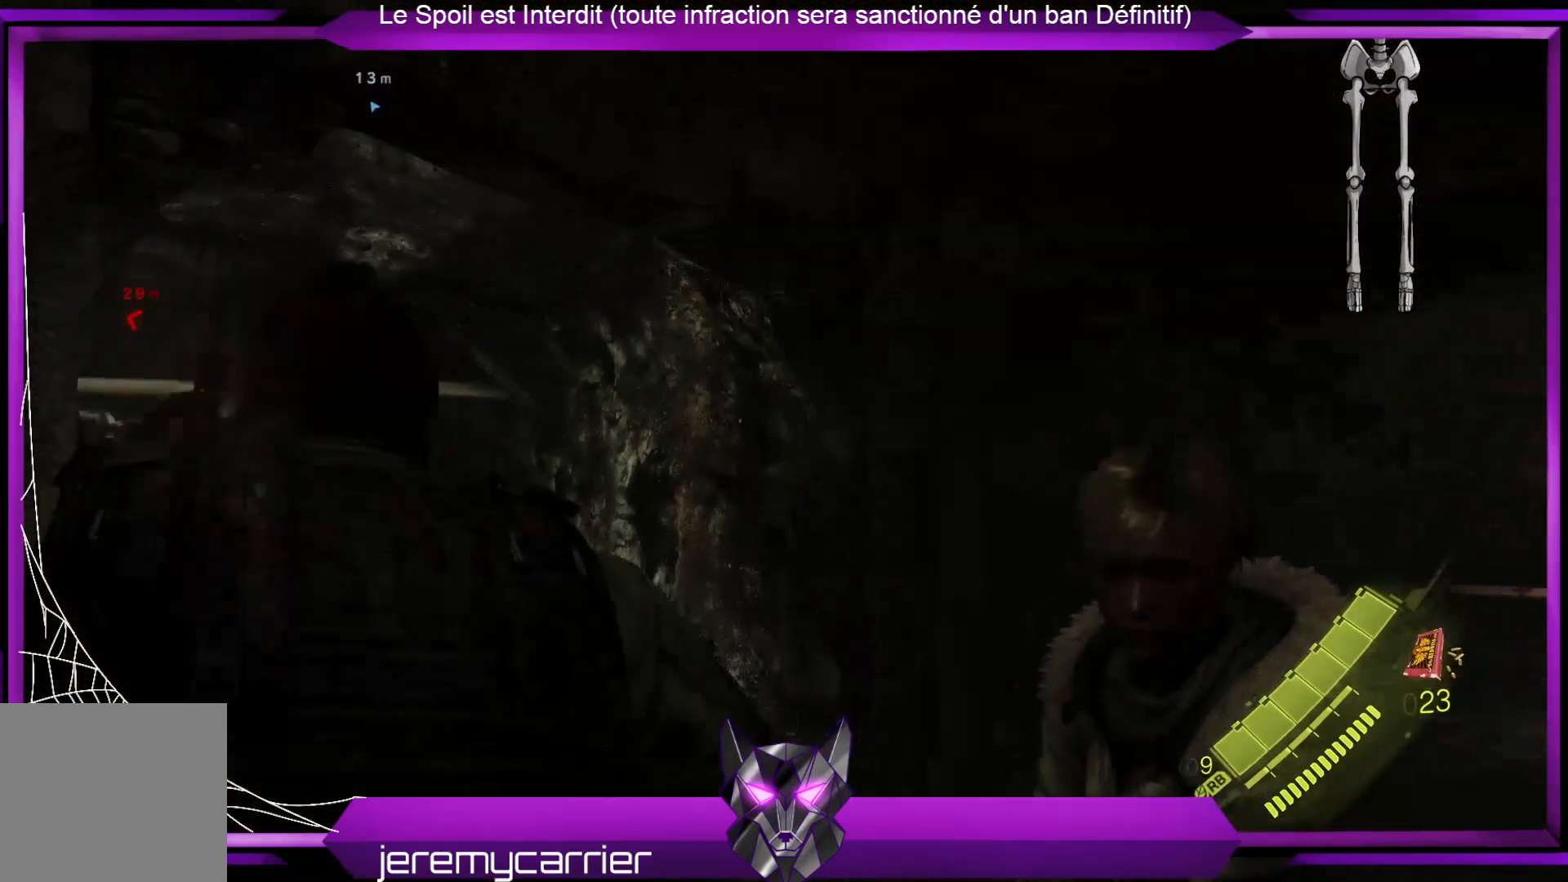
{"buttons": [], "left_stick": "up", "right_stick": "down-left", "events": [[100, "right_stick", "center"], [334, "right_stick", "down-left"], [368, "left_stick", "up"]]}